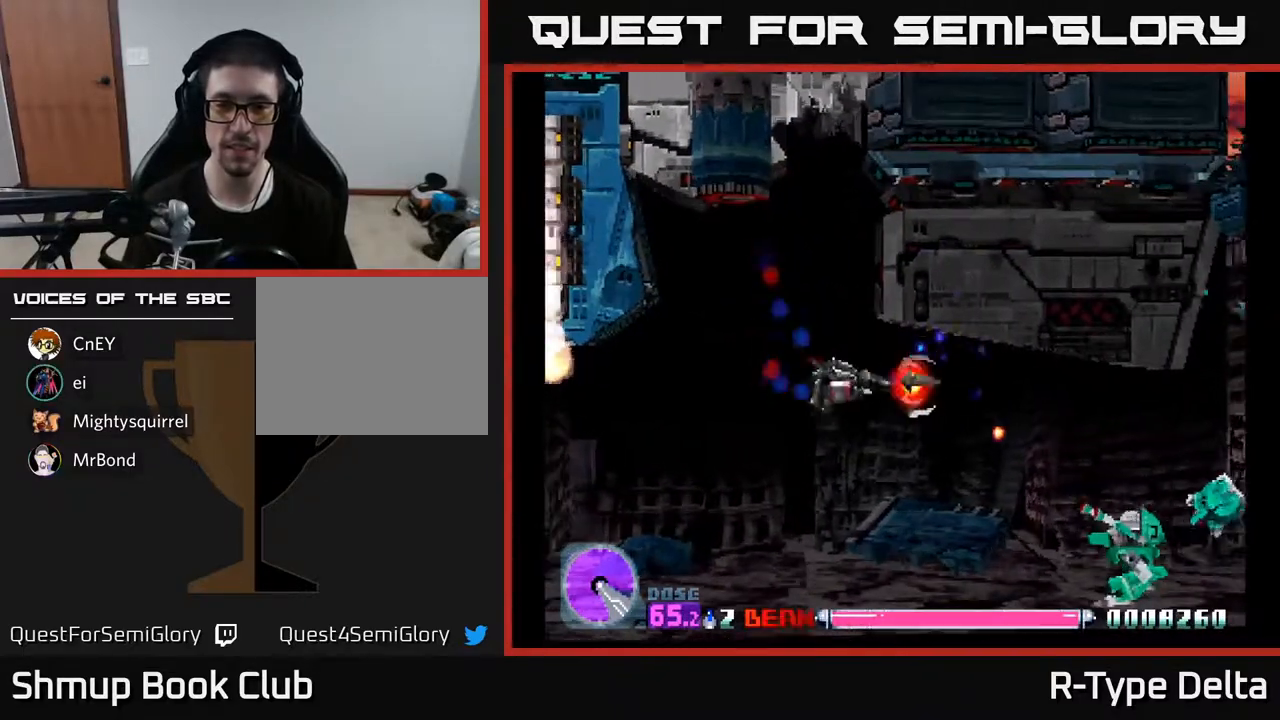
Gameplay with a controller (Xbox layout); each line is a JSON object with the inputs held at the frame after it. "events" lists button and stick changes between this image and that frame as [ms after this image, input, new state], when the widget could be followed in between. Not read: left_stick right_stick.
{"buttons": ["X", "DPAD_DOWN", "DPAD_RIGHT"], "events": []}
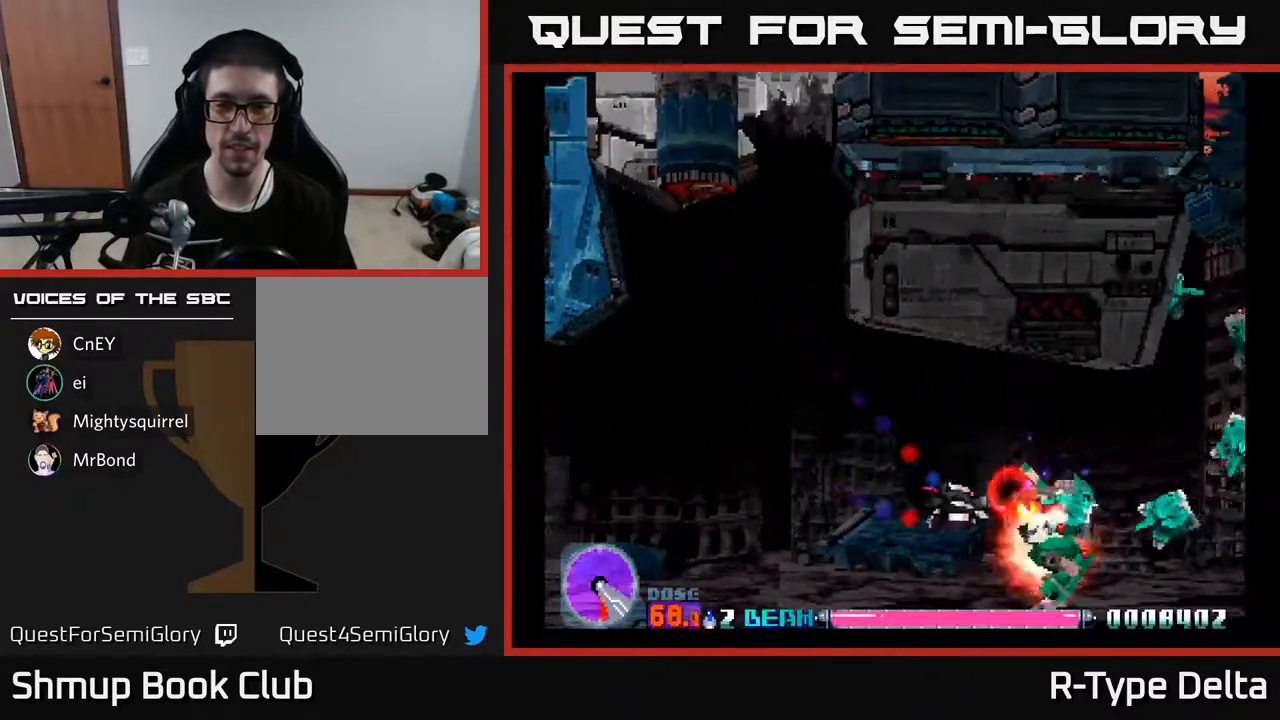
{"buttons": ["X", "DPAD_RIGHT"], "events": [[17, "DPAD_DOWN", "up"], [117, "DPAD_RIGHT", "up"], [400, "DPAD_RIGHT", "down"]]}
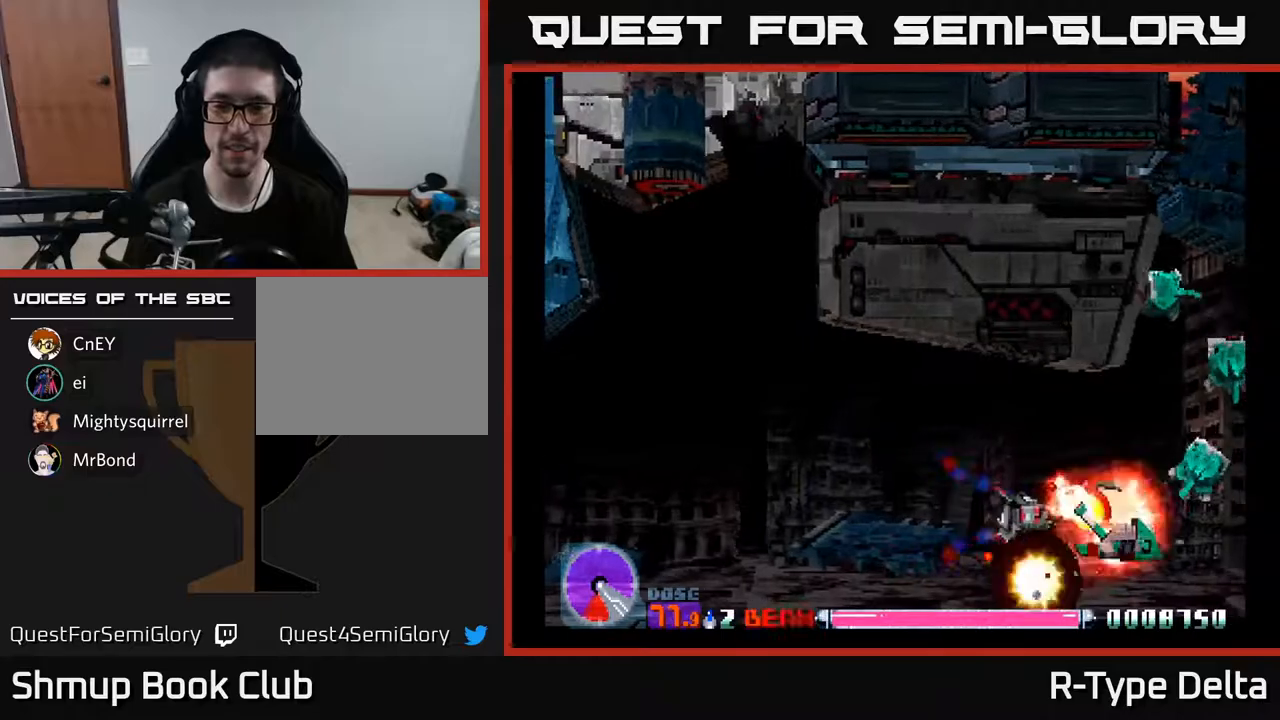
{"buttons": ["X"], "events": [[33, "DPAD_RIGHT", "up"]]}
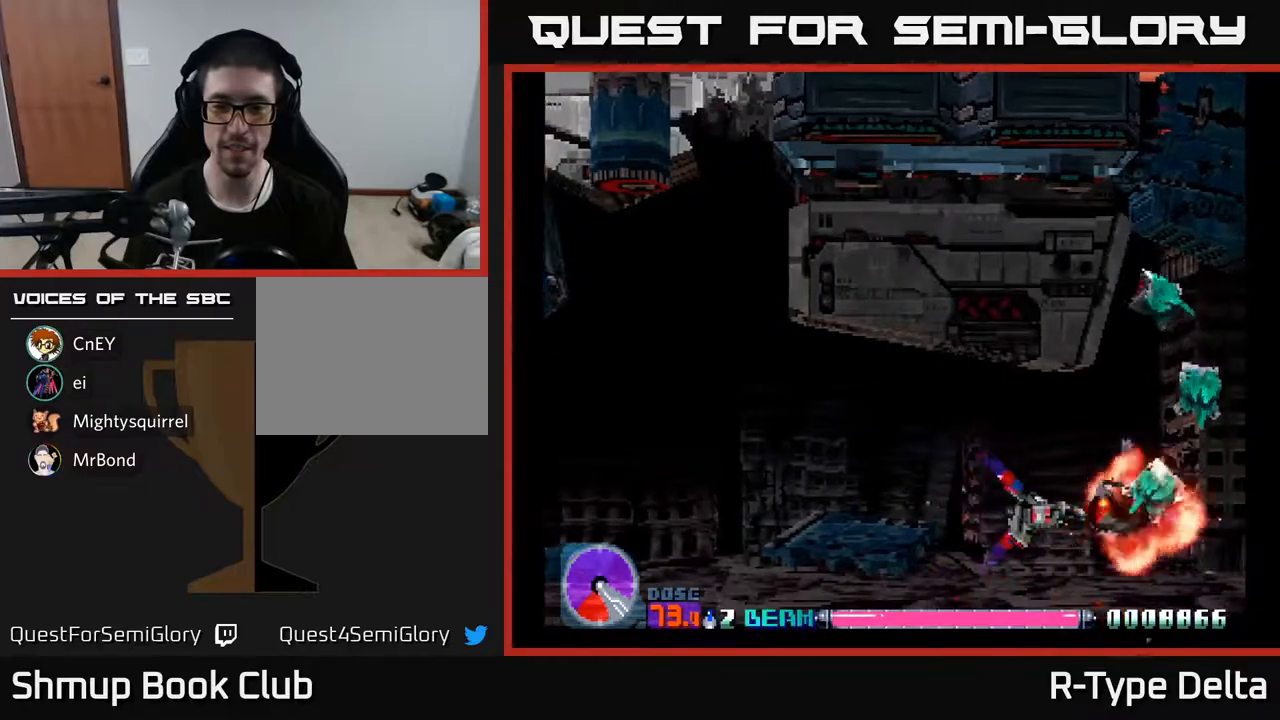
{"buttons": ["X"], "events": [[317, "DPAD_UP", "down"], [417, "DPAD_UP", "up"]]}
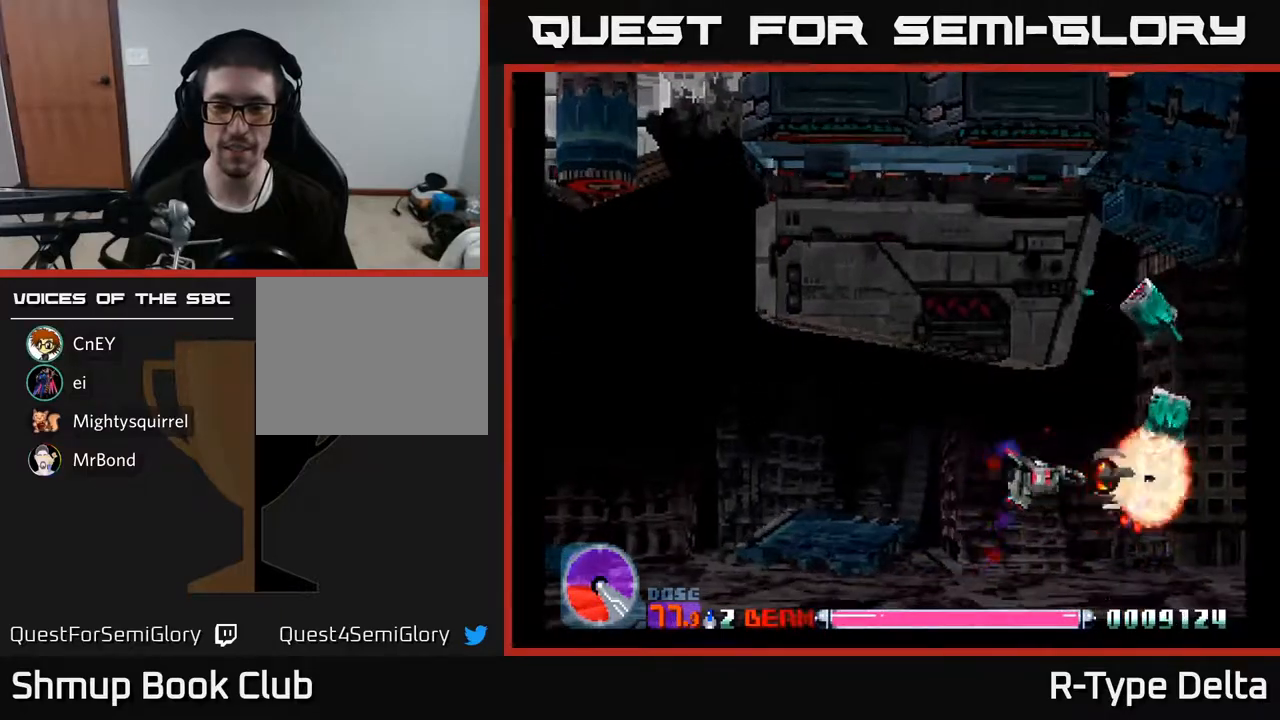
{"buttons": ["X"], "events": [[267, "DPAD_UP", "down"], [367, "DPAD_UP", "up"]]}
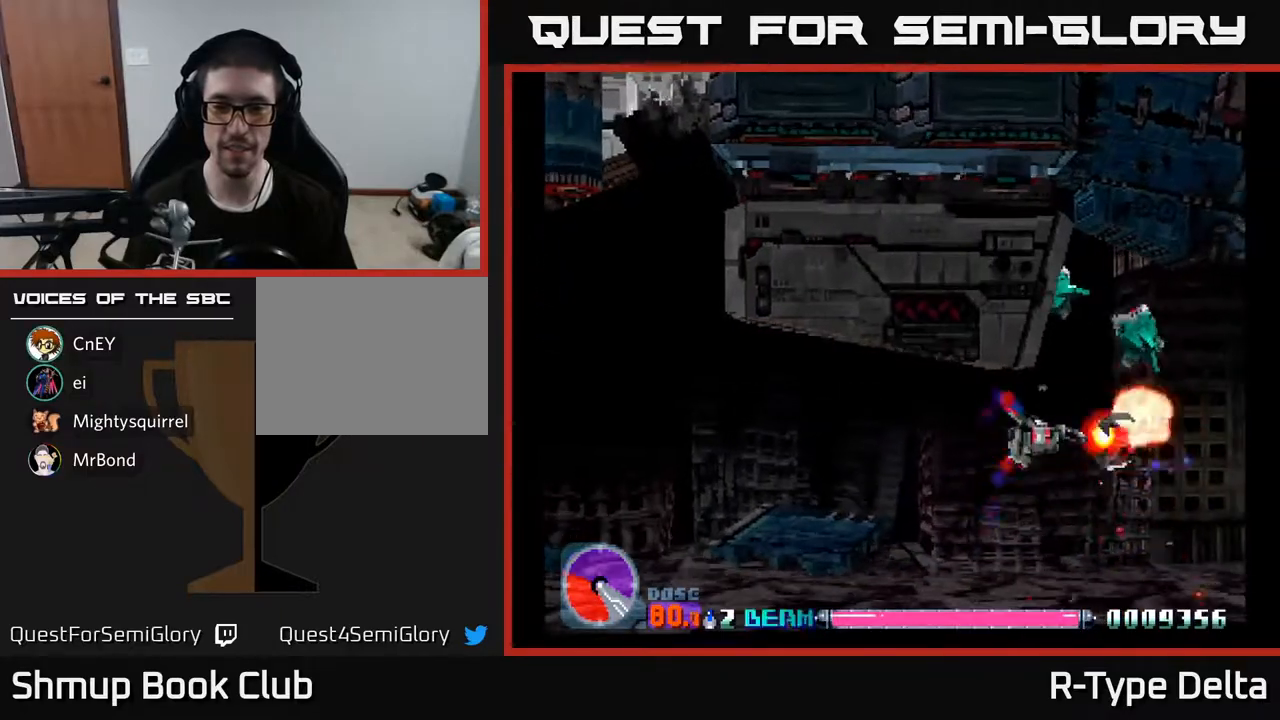
{"buttons": ["X"], "events": [[200, "DPAD_UP", "down"], [300, "DPAD_UP", "up"], [400, "DPAD_LEFT", "down"], [483, "DPAD_LEFT", "up"]]}
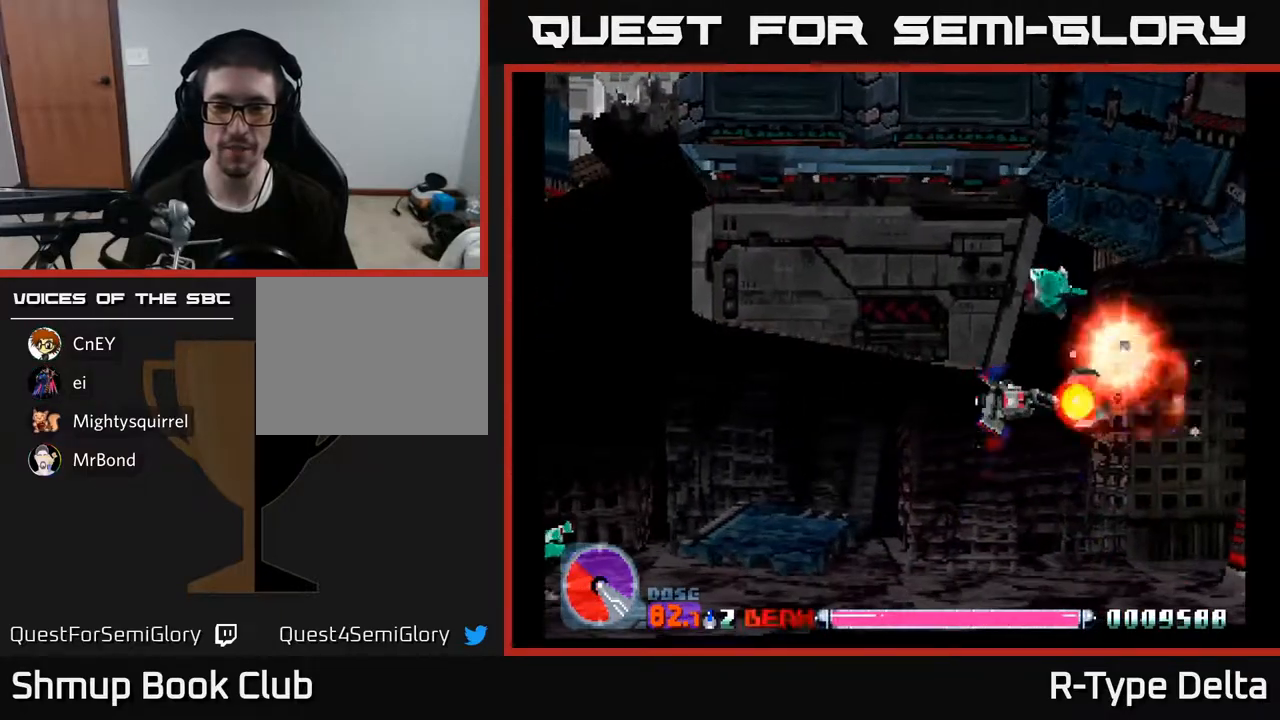
{"buttons": ["X"], "events": [[400, "DPAD_LEFT", "down"], [467, "DPAD_LEFT", "up"]]}
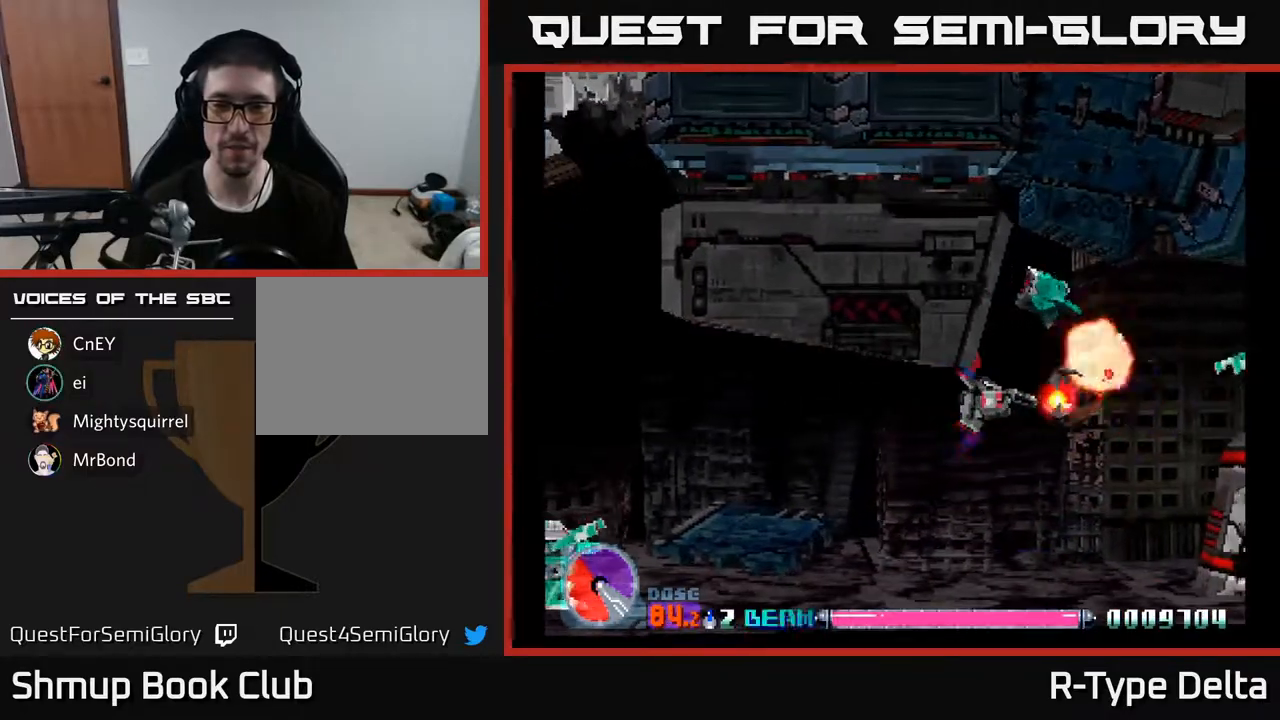
{"buttons": ["X"], "events": [[383, "DPAD_LEFT", "down"], [467, "DPAD_LEFT", "up"]]}
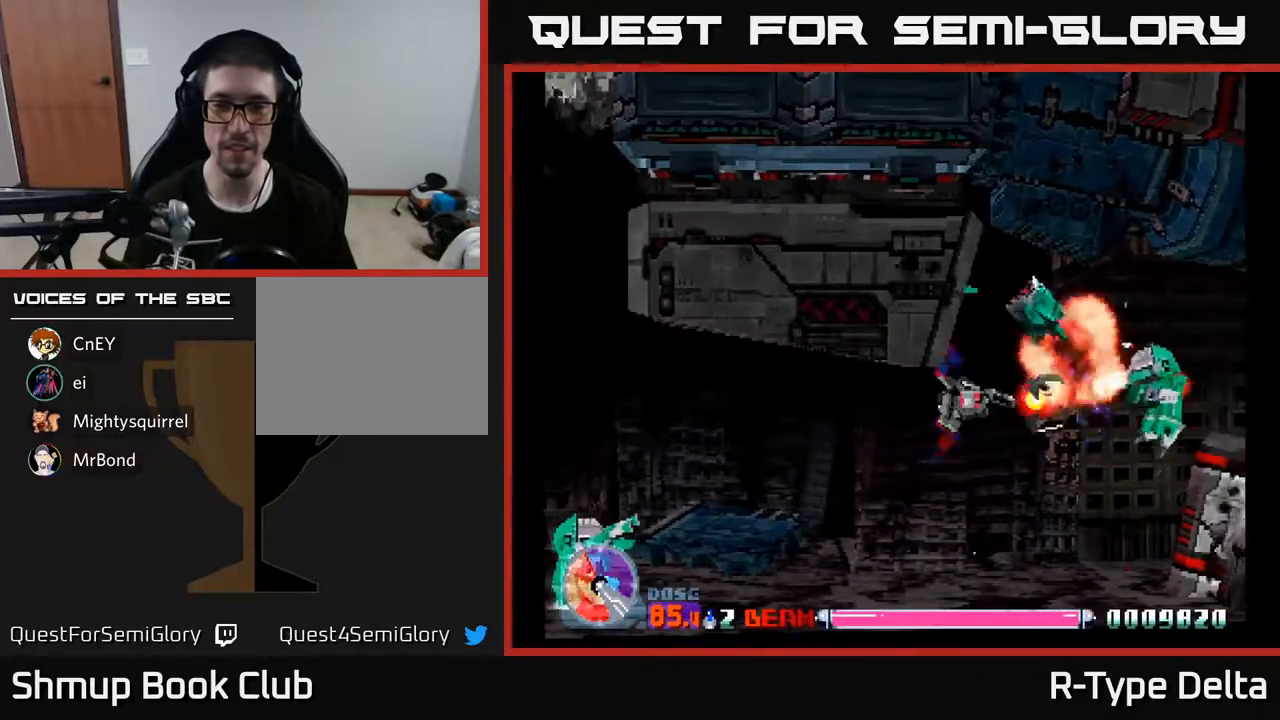
{"buttons": ["X", "DPAD_DOWN", "DPAD_RIGHT"], "events": [[217, "DPAD_DOWN", "down"], [400, "DPAD_RIGHT", "down"]]}
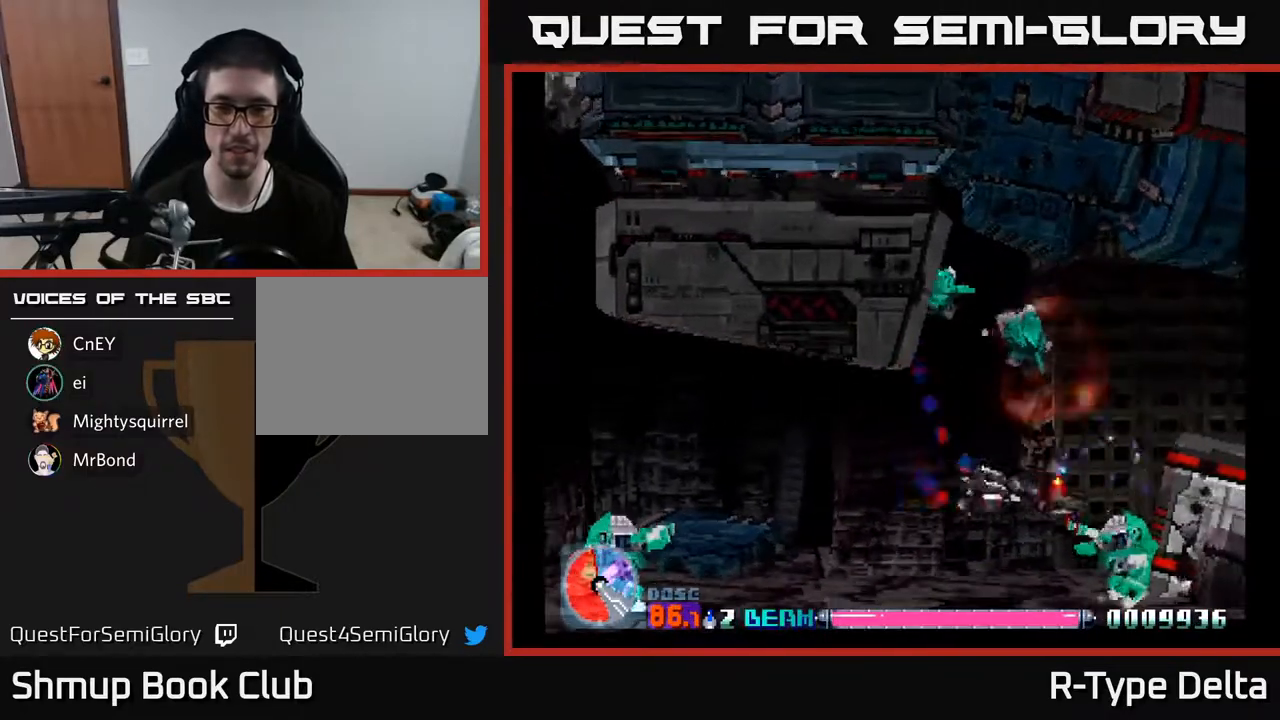
{"buttons": ["X", "DPAD_UP", "DPAD_LEFT"], "events": [[17, "DPAD_RIGHT", "up"], [50, "DPAD_LEFT", "down"], [117, "DPAD_DOWN", "up"], [233, "DPAD_UP", "down"]]}
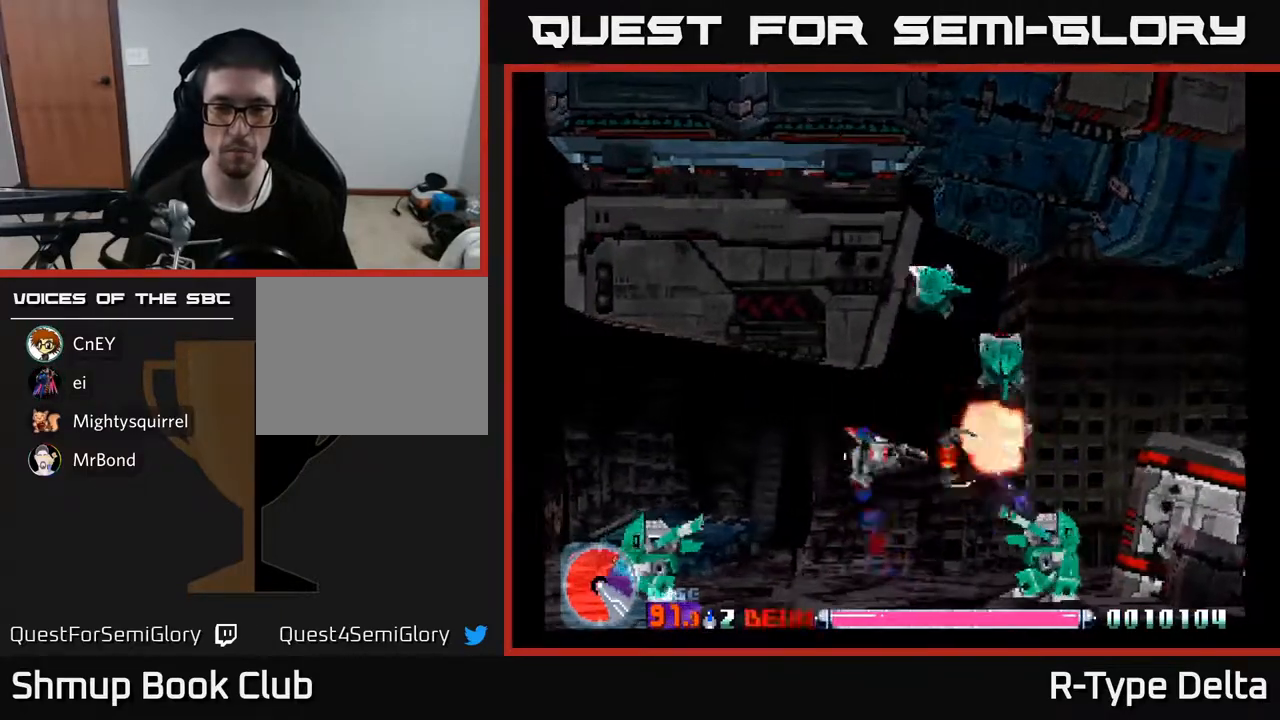
{"buttons": ["X", "DPAD_UP", "DPAD_LEFT"], "events": [[17, "DPAD_LEFT", "up"], [83, "DPAD_UP", "up"], [117, "DPAD_DOWN", "down"], [217, "DPAD_RIGHT", "down"], [300, "DPAD_RIGHT", "up"], [350, "DPAD_LEFT", "down"], [367, "DPAD_DOWN", "up"], [467, "DPAD_UP", "down"]]}
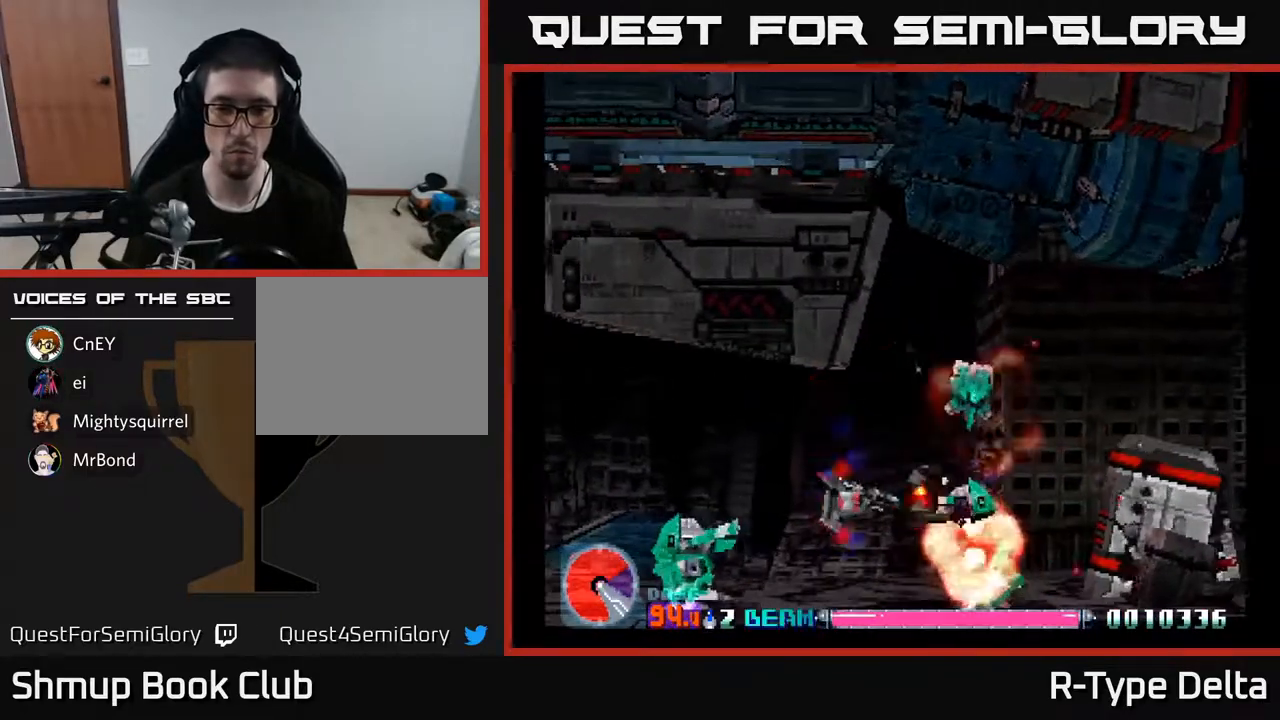
{"buttons": ["X", "DPAD_LEFT"], "events": [[200, "DPAD_LEFT", "up"], [200, "DPAD_UP", "up"], [217, "DPAD_RIGHT", "down"], [283, "DPAD_RIGHT", "up"], [317, "DPAD_LEFT", "down"], [317, "DPAD_UP", "down"], [367, "DPAD_UP", "up"]]}
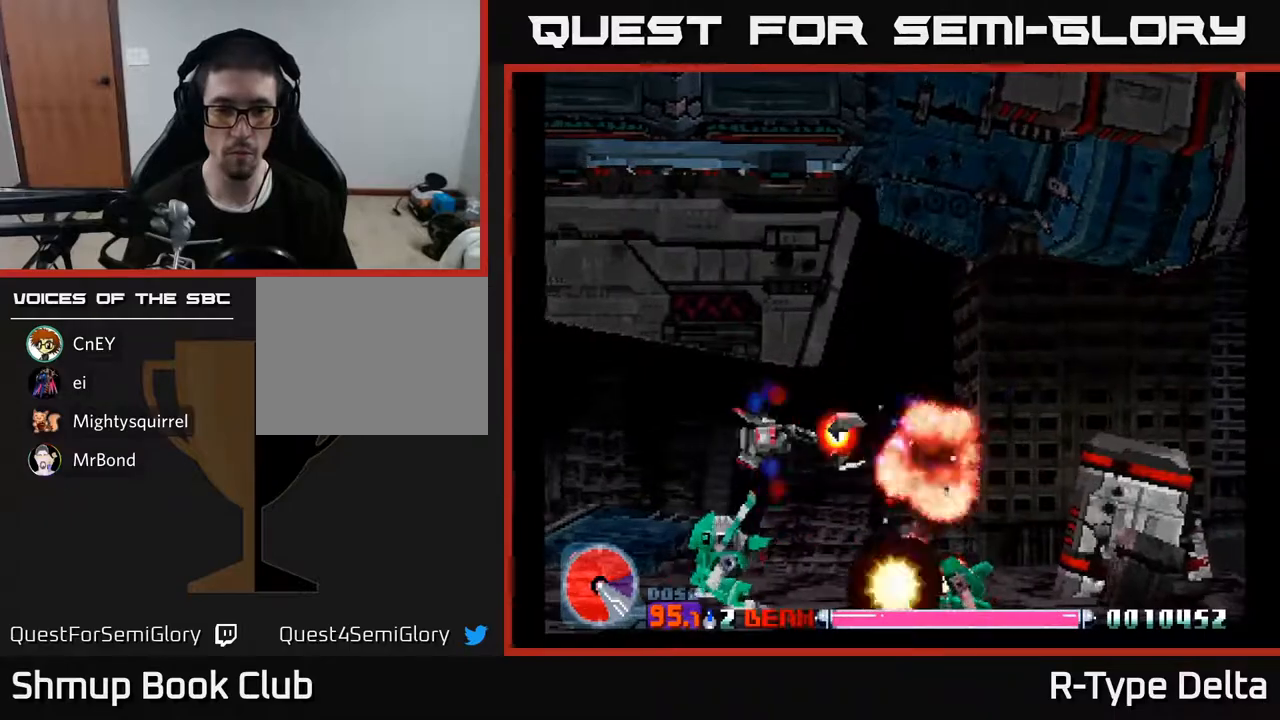
{"buttons": ["X", "DPAD_DOWN"], "events": [[267, "DPAD_DOWN", "down"], [483, "DPAD_LEFT", "up"]]}
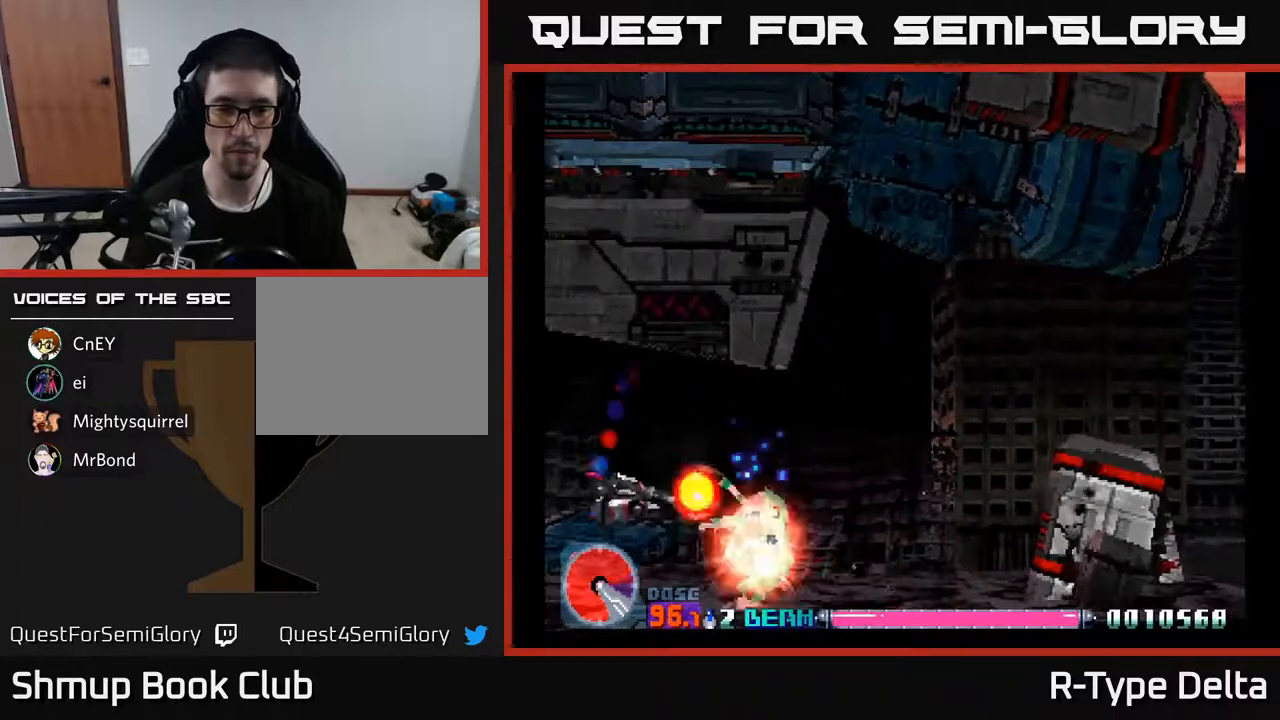
{"buttons": ["X", "DPAD_UP", "DPAD_LEFT"], "events": [[50, "DPAD_RIGHT", "down"], [133, "DPAD_DOWN", "up"], [217, "DPAD_RIGHT", "up"], [217, "DPAD_UP", "down"], [250, "DPAD_LEFT", "down"]]}
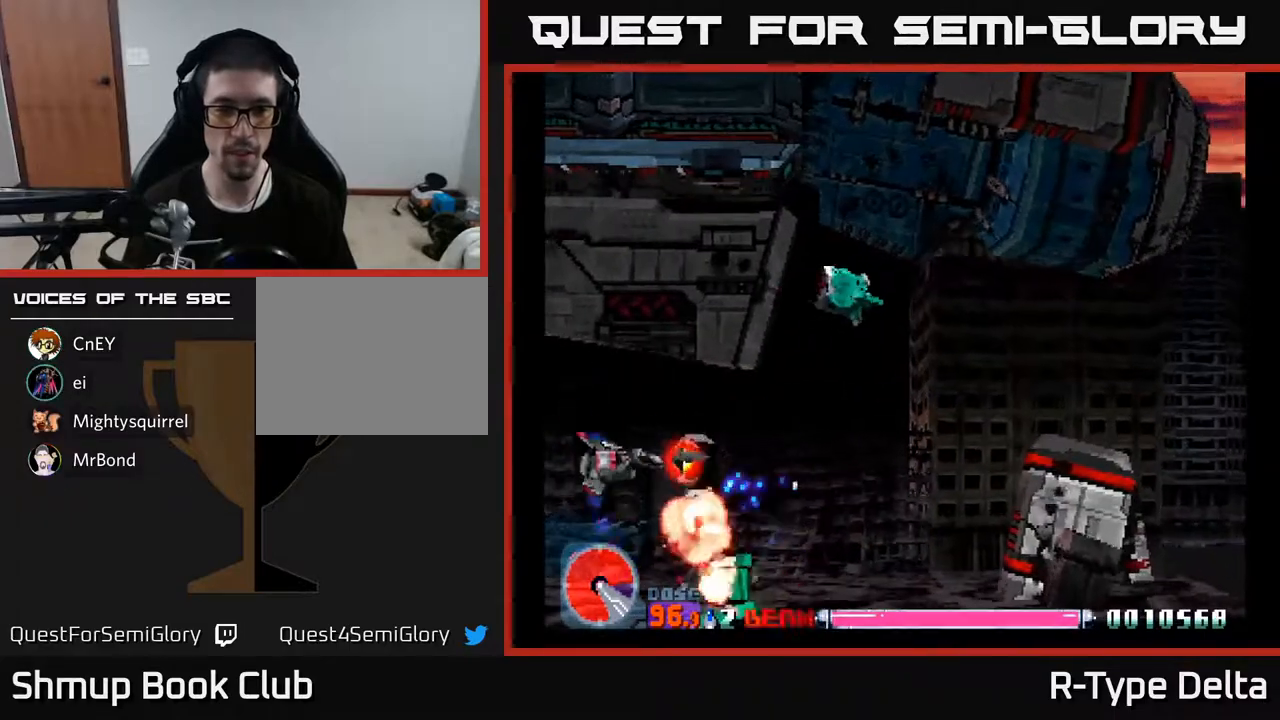
{"buttons": ["DPAD_LEFT"], "events": [[83, "DPAD_LEFT", "up"], [150, "DPAD_LEFT", "down"], [367, "X", "up"], [400, "X", "down"], [467, "X", "up"], [500, "DPAD_UP", "up"]]}
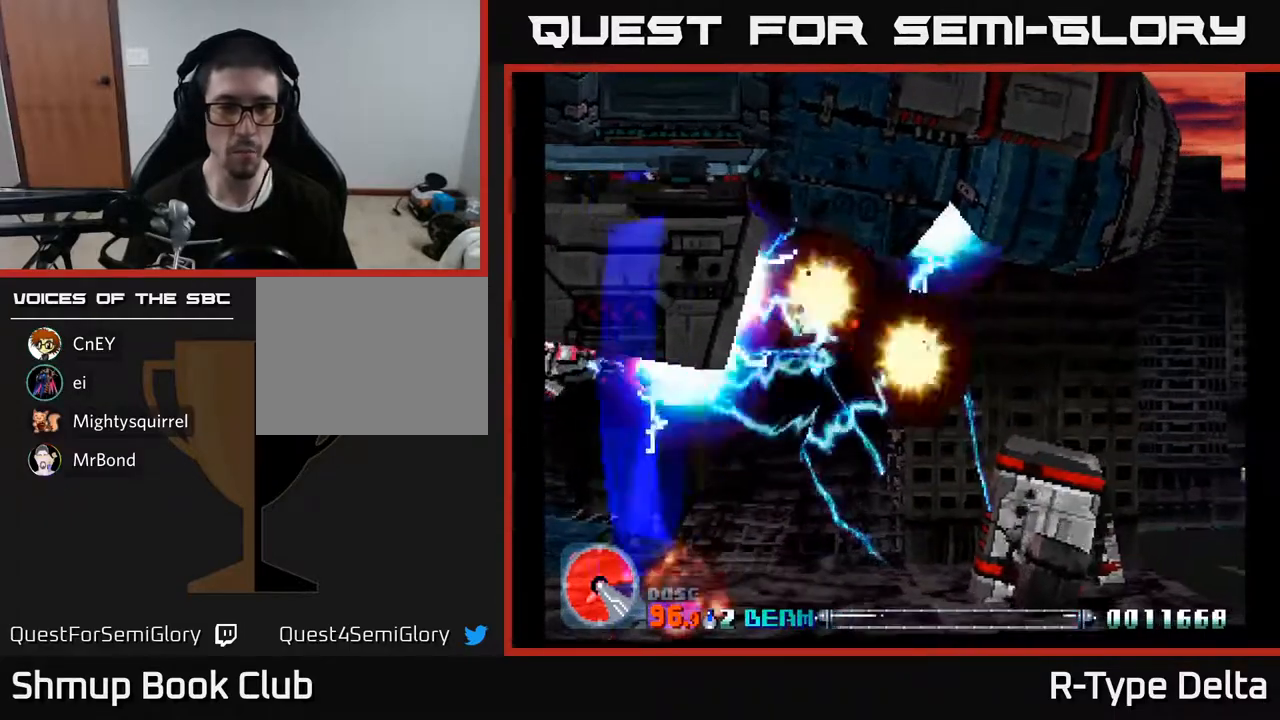
{"buttons": ["DPAD_UP", "DPAD_LEFT"]}
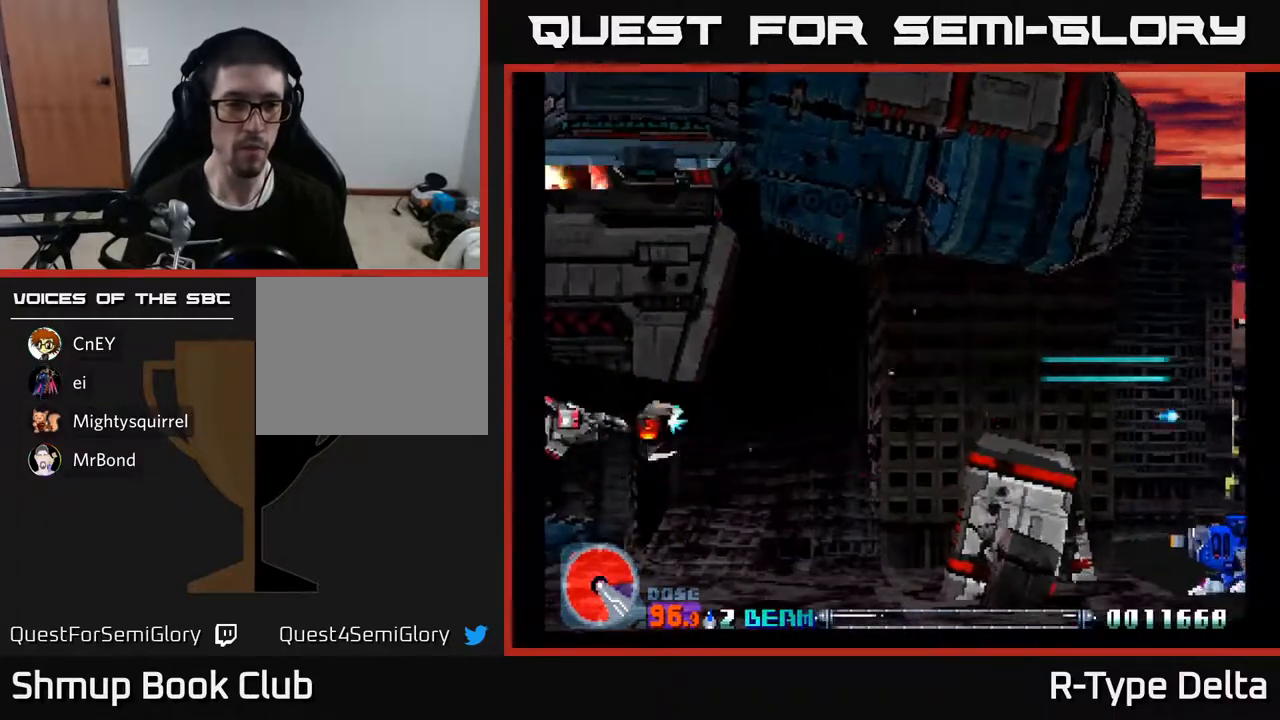
{"buttons": ["X", "DPAD_RIGHT"]}
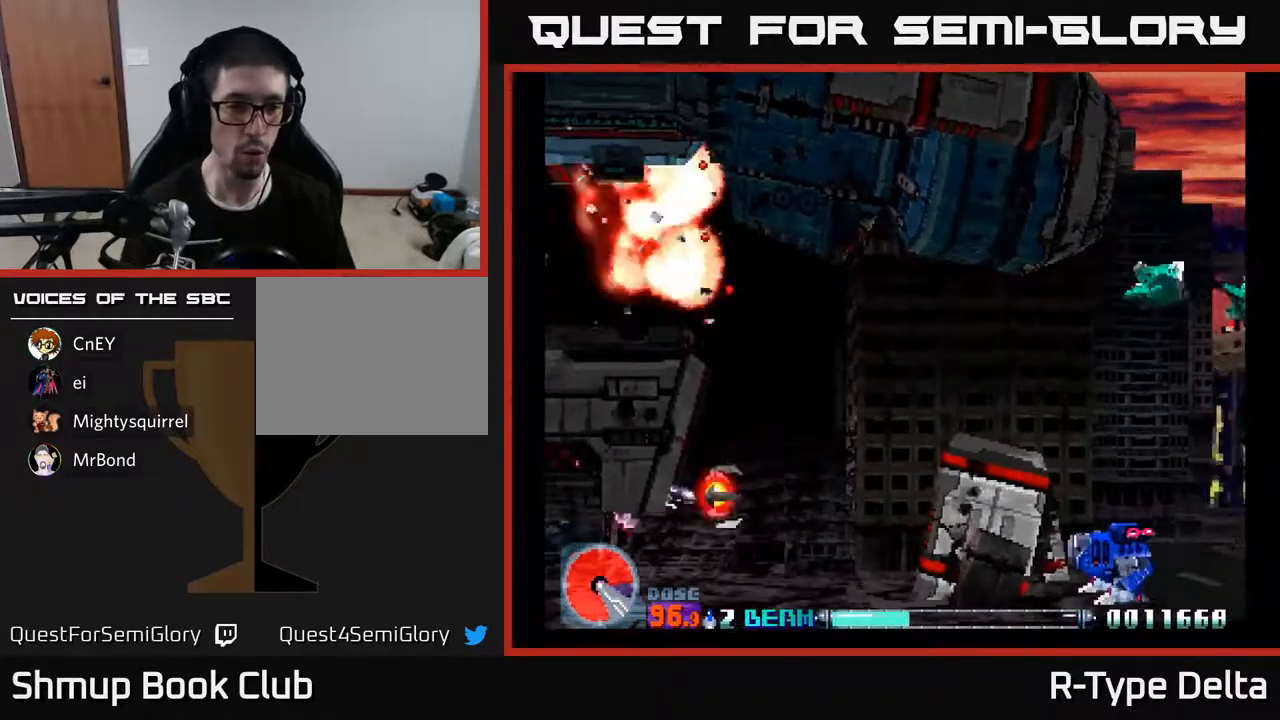
{"buttons": ["X", "DPAD_UP", "DPAD_RIGHT"], "events": [[300, "DPAD_UP", "down"]]}
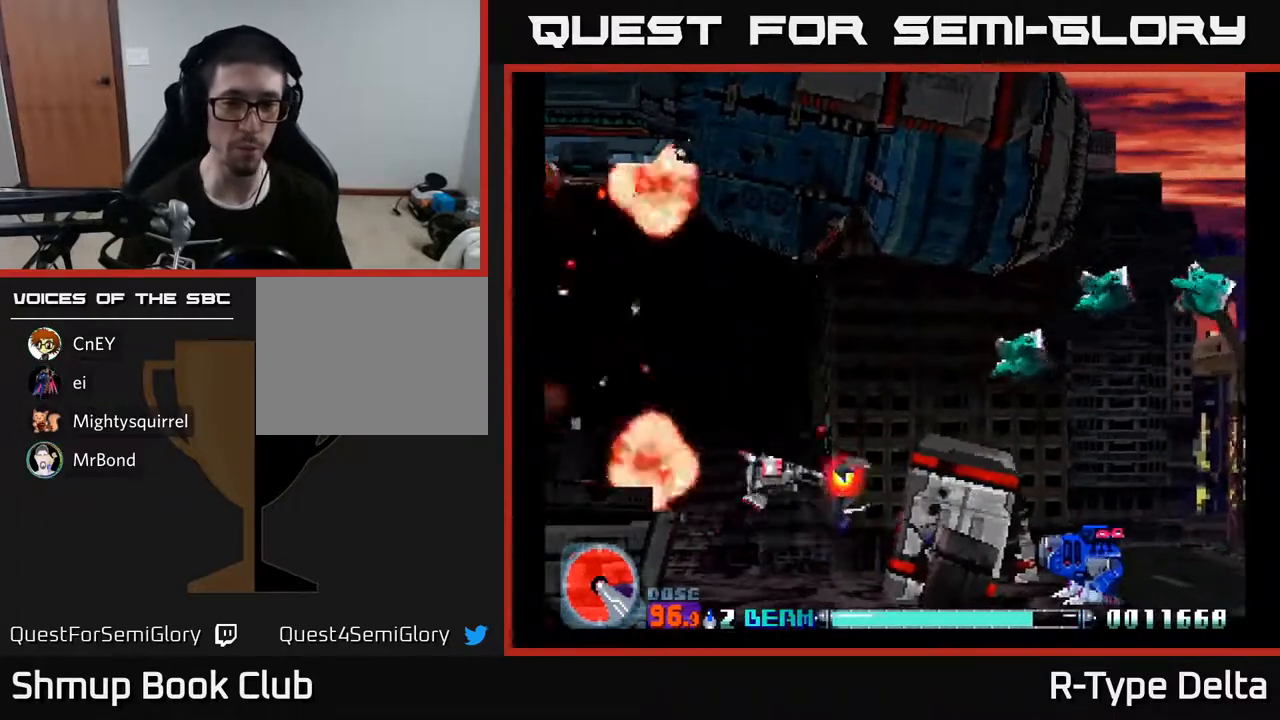
{"buttons": ["X", "DPAD_UP", "DPAD_RIGHT"], "events": []}
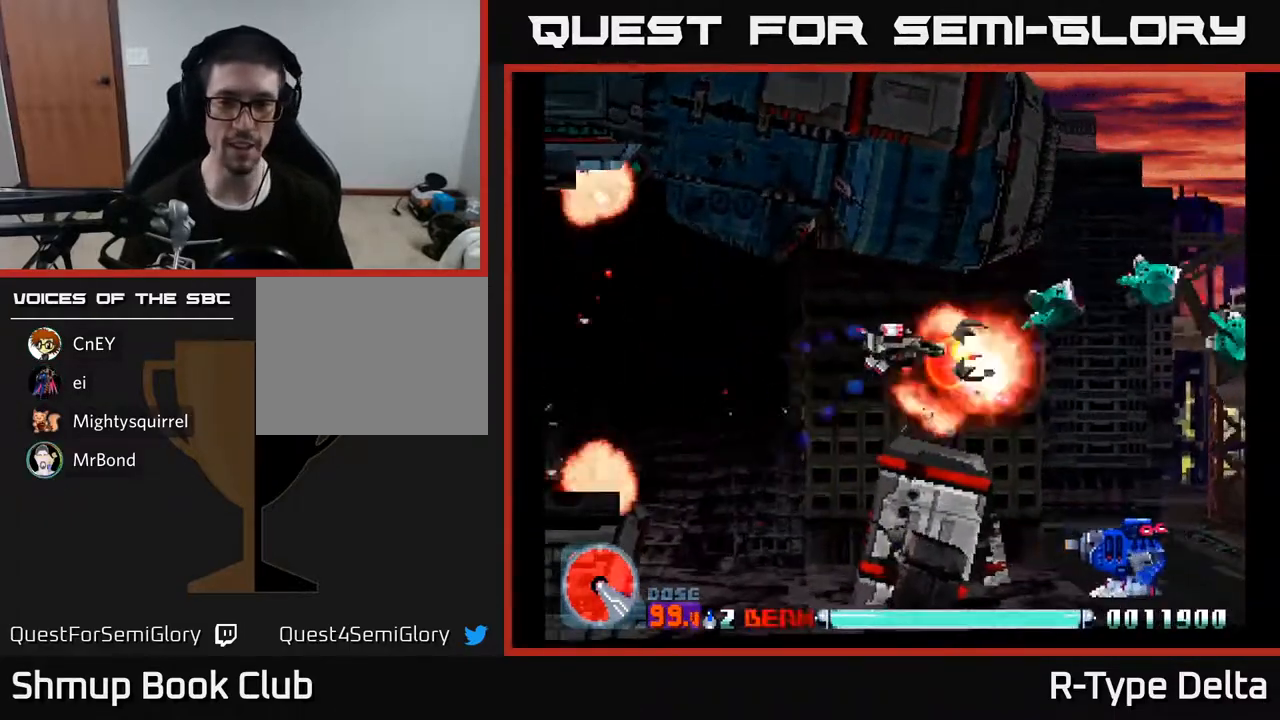
{"buttons": ["X", "DPAD_RIGHT"], "events": [[83, "DPAD_UP", "up"], [217, "DPAD_UP", "down"], [333, "DPAD_UP", "up"]]}
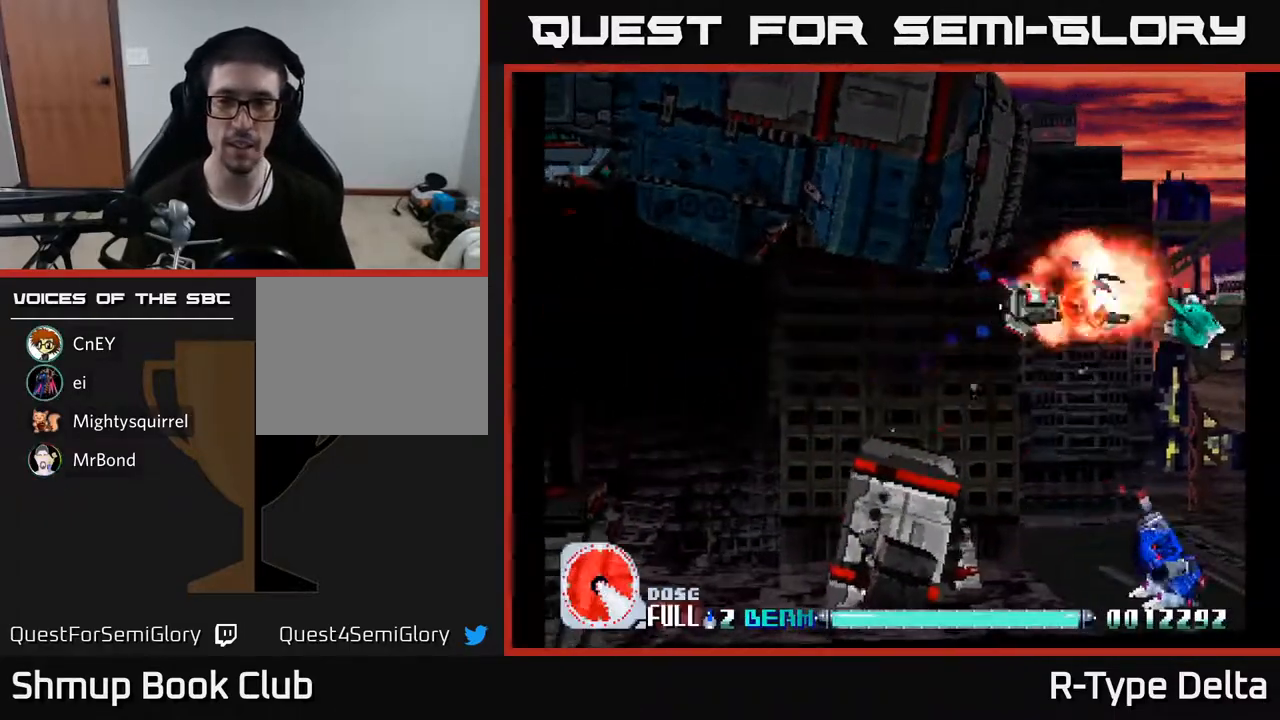
{"buttons": ["X", "DPAD_DOWN", "DPAD_LEFT"], "events": [[233, "DPAD_DOWN", "down"], [250, "DPAD_RIGHT", "up"], [283, "DPAD_LEFT", "down"], [367, "DPAD_DOWN", "up"], [417, "DPAD_DOWN", "down"]]}
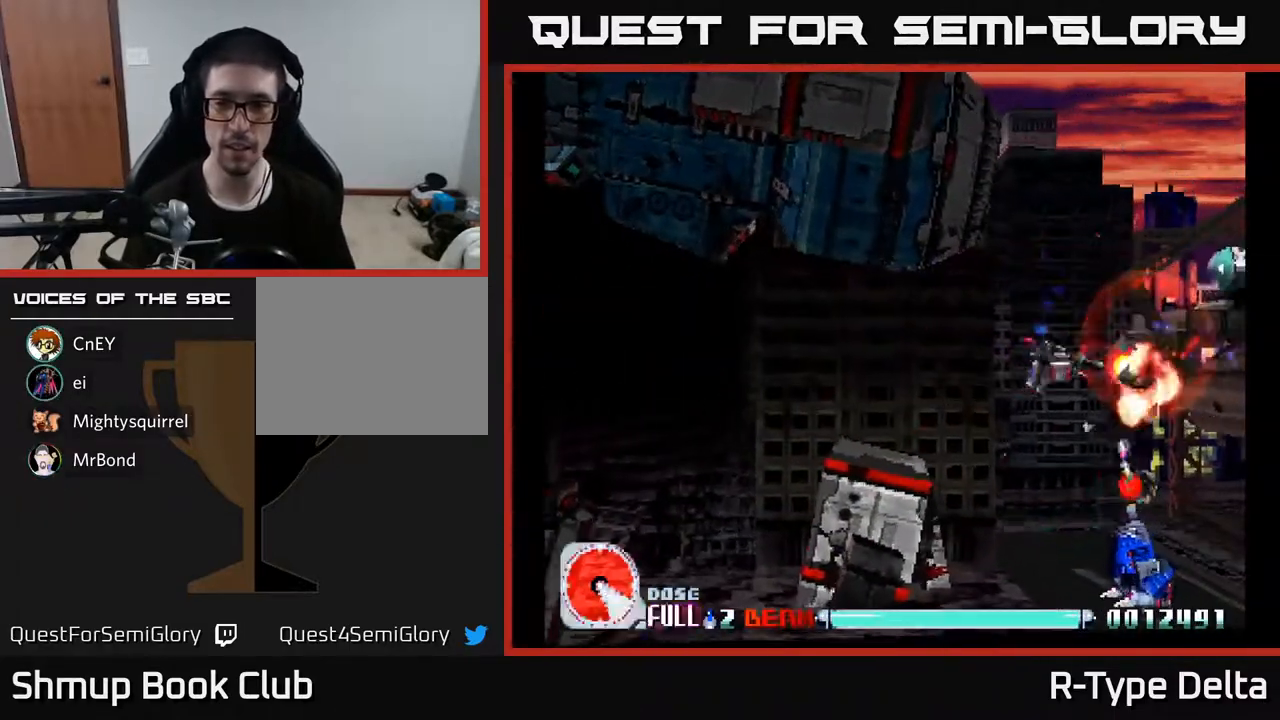
{"buttons": ["X", "DPAD_DOWN"], "events": [[250, "DPAD_LEFT", "up"], [283, "DPAD_RIGHT", "down"], [350, "DPAD_RIGHT", "up"]]}
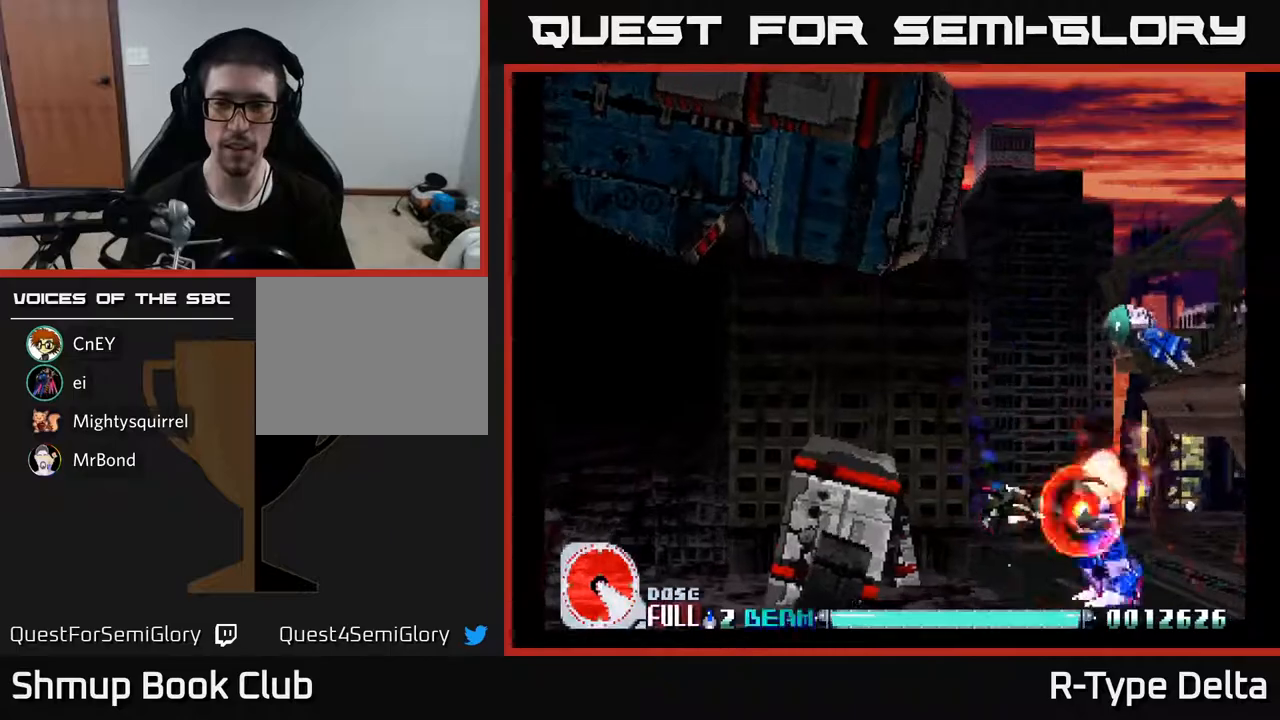
{"buttons": ["X", "DPAD_UP", "DPAD_LEFT"], "events": [[50, "DPAD_LEFT", "down"], [100, "DPAD_DOWN", "up"], [133, "DPAD_UP", "down"], [217, "DPAD_LEFT", "up"], [467, "DPAD_LEFT", "down"]]}
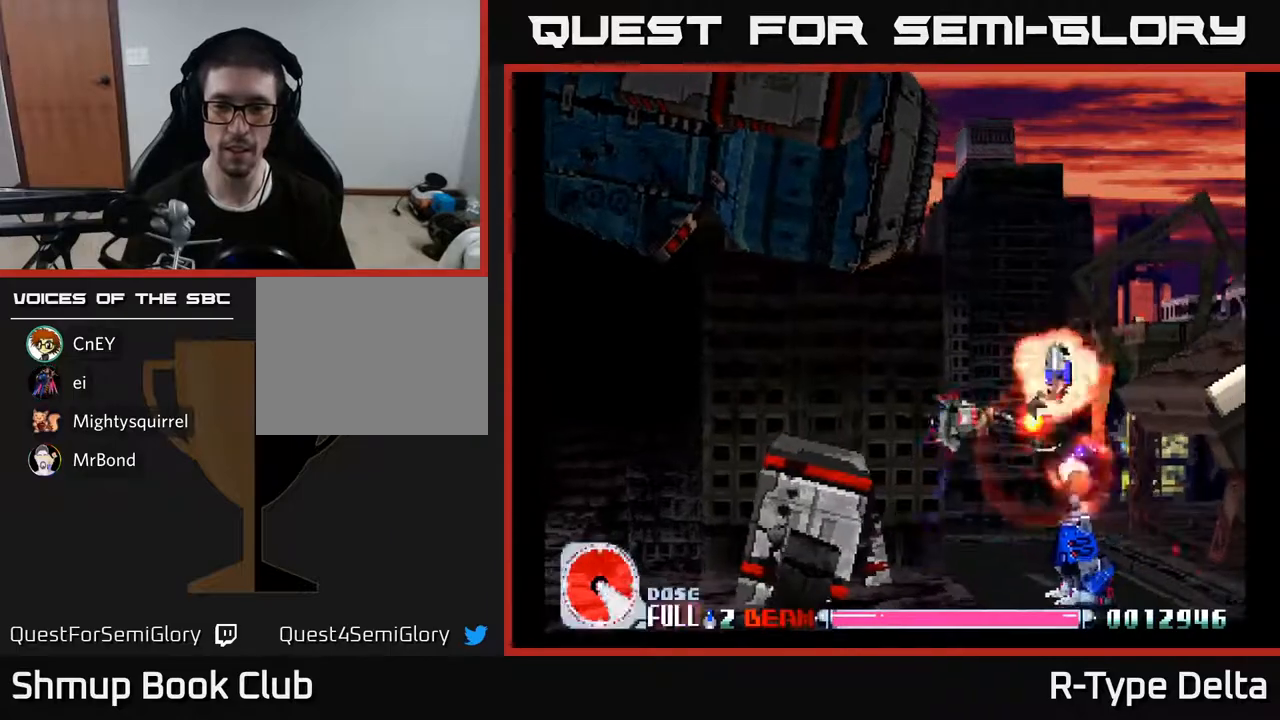
{"buttons": ["X"], "events": [[33, "DPAD_LEFT", "up"], [67, "DPAD_UP", "up"], [83, "DPAD_DOWN", "down"], [500, "DPAD_DOWN", "up"]]}
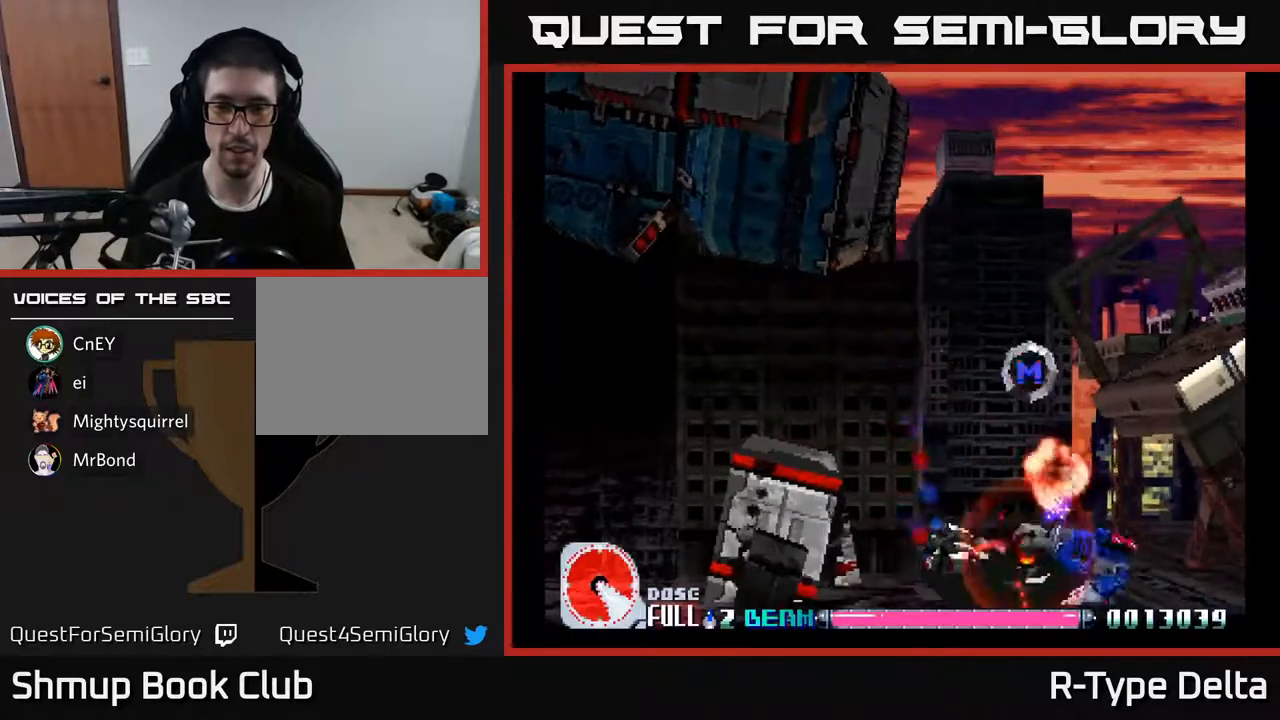
{"buttons": ["X"], "events": [[117, "DPAD_RIGHT", "down"], [433, "DPAD_RIGHT", "up"]]}
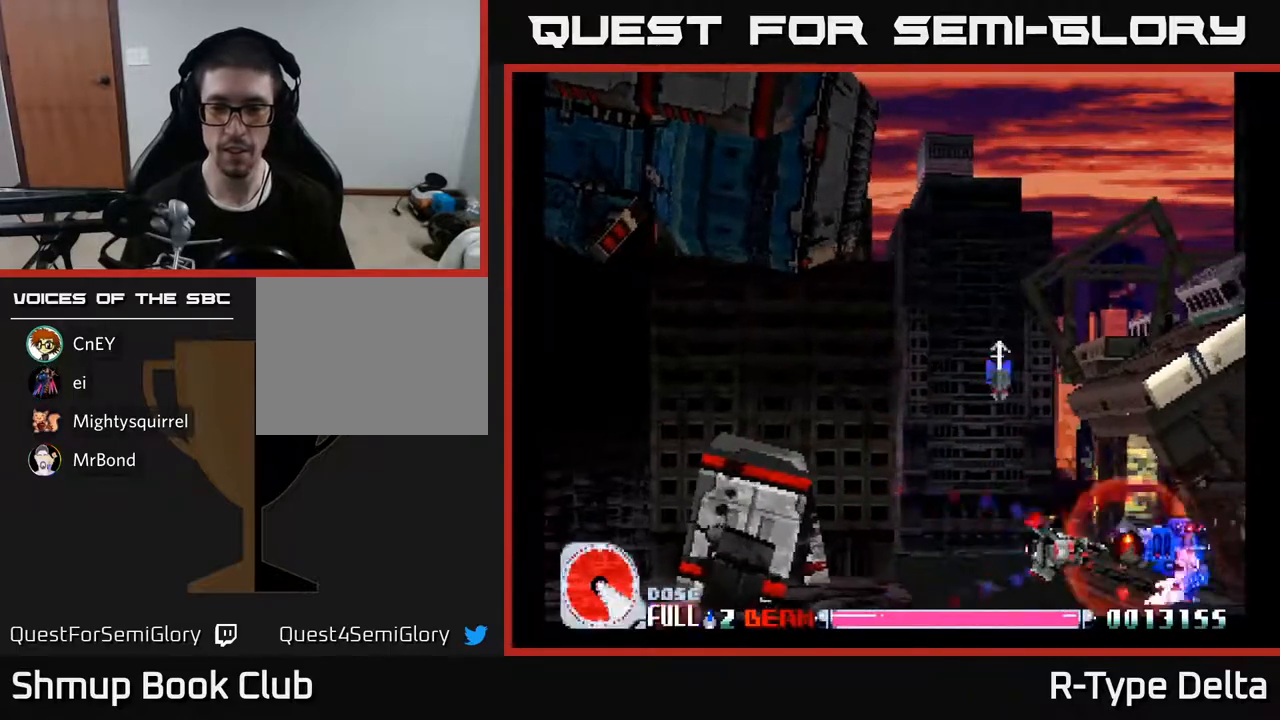
{"buttons": ["X"], "events": [[167, "DPAD_RIGHT", "down"], [167, "DPAD_UP", "down"], [200, "DPAD_UP", "up"], [217, "DPAD_RIGHT", "up"], [400, "DPAD_RIGHT", "down"], [483, "DPAD_RIGHT", "up"]]}
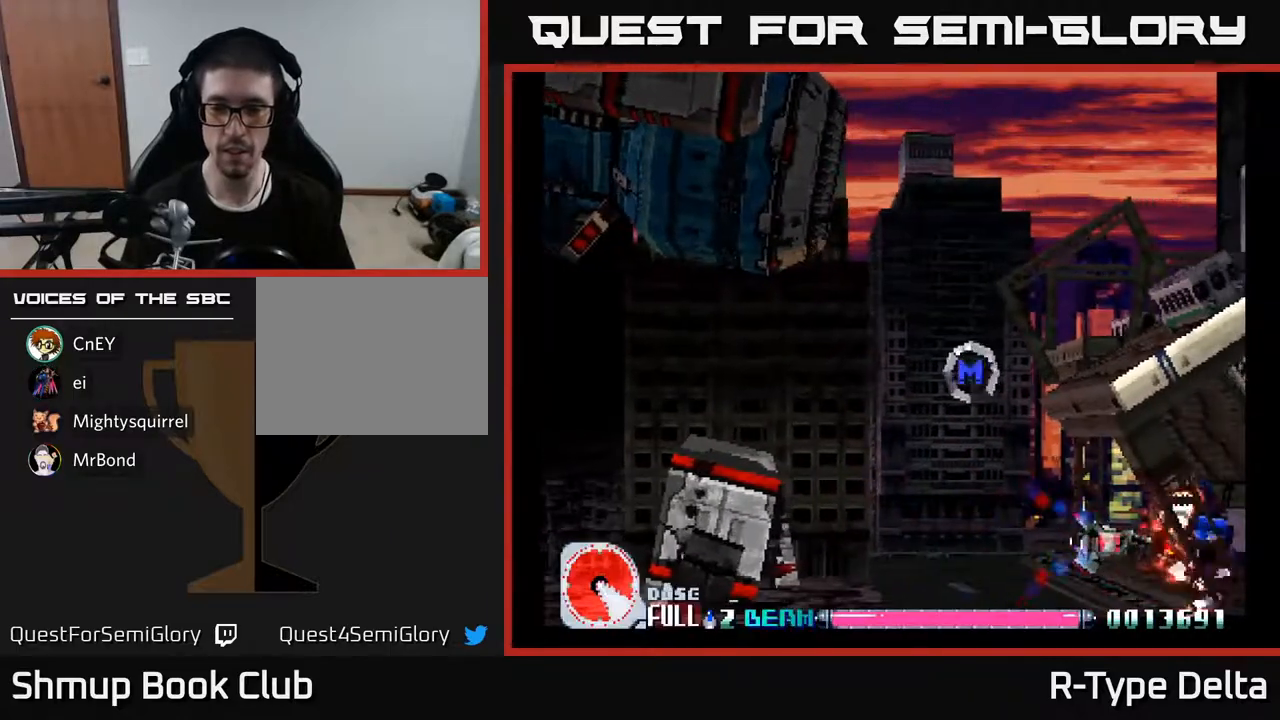
{"buttons": ["X", "DPAD_UP", "DPAD_LEFT"], "events": [[67, "DPAD_UP", "down"], [83, "DPAD_LEFT", "down"], [150, "DPAD_UP", "up"], [367, "DPAD_UP", "down"]]}
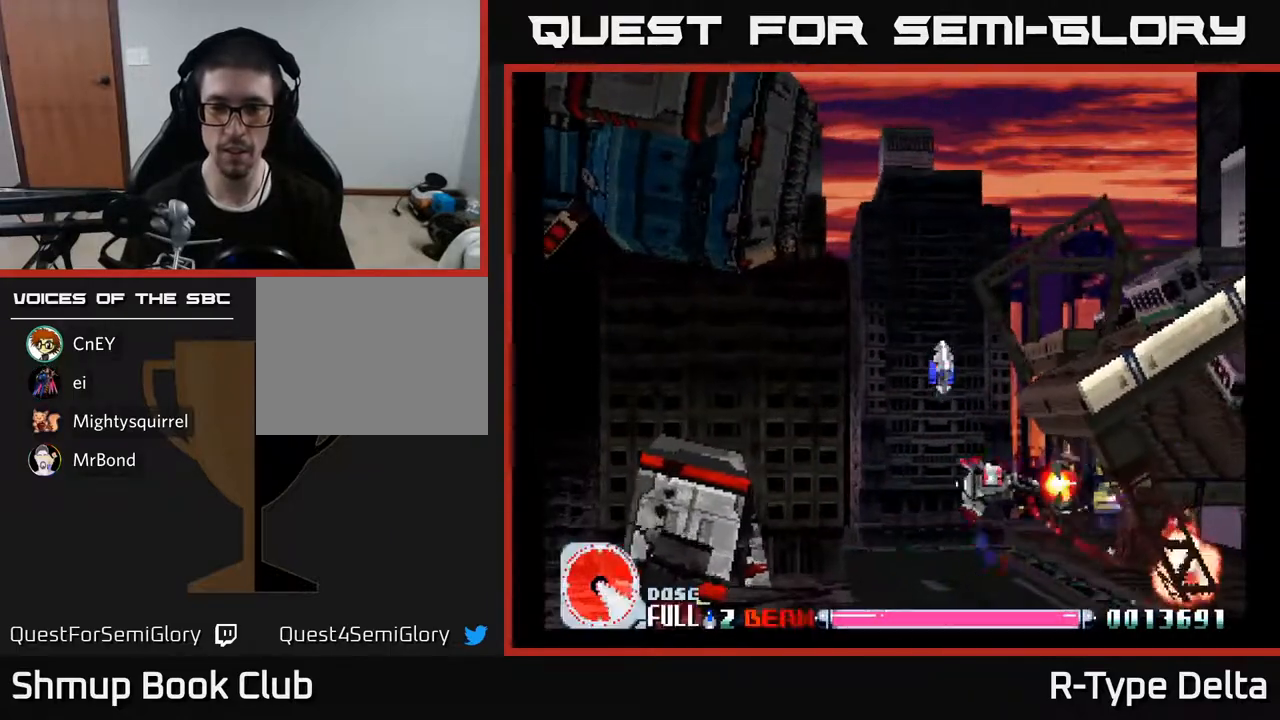
{"buttons": ["X", "DPAD_UP", "DPAD_RIGHT"], "events": [[317, "DPAD_LEFT", "up"], [417, "DPAD_RIGHT", "down"]]}